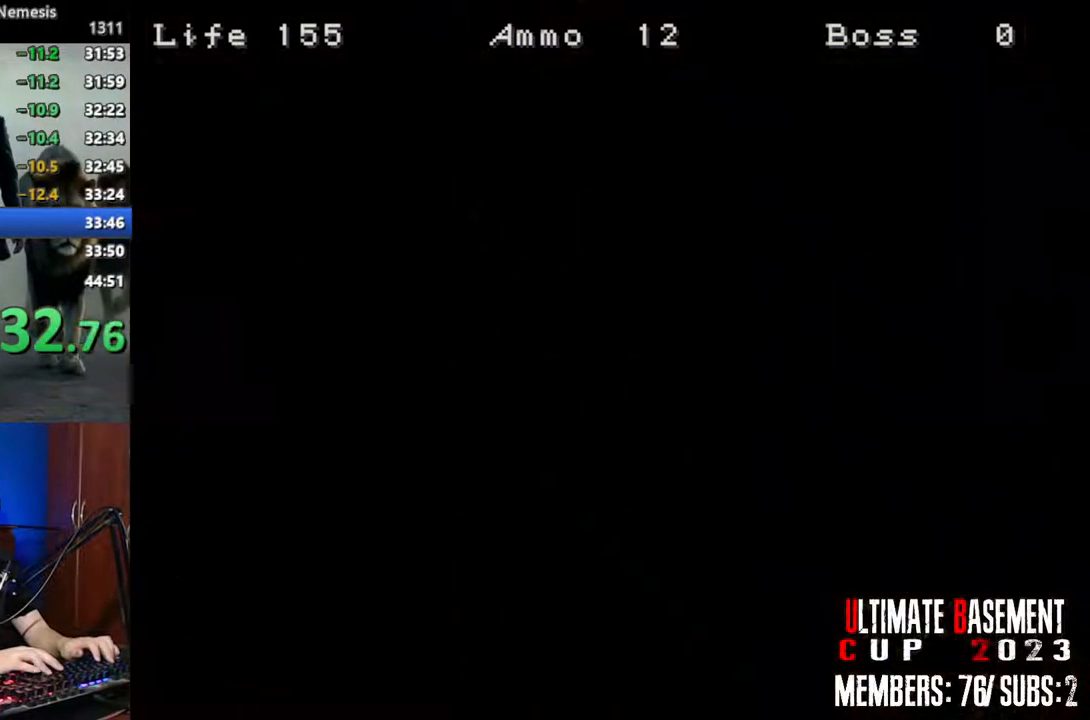
Gameplay with keyboard; each line is a JSON object with the keys held at the frame after it. "events" lists presses ("down") and releases ("up") of "a", "d", "k", "l", "o", "q", "s", "semicolon", "shift", "space" and "w" between this image and that frame as [ms after this image, input, new state], when the widget could be followed in between. No other keys are recorded. Mouse input is not recorded.
{"keys": [], "events": [[67, "space", "down"], [117, "space", "up"], [217, "shift", "up"], [217, "space", "down"], [300, "space", "up"], [400, "space", "down"], [450, "space", "up"]]}
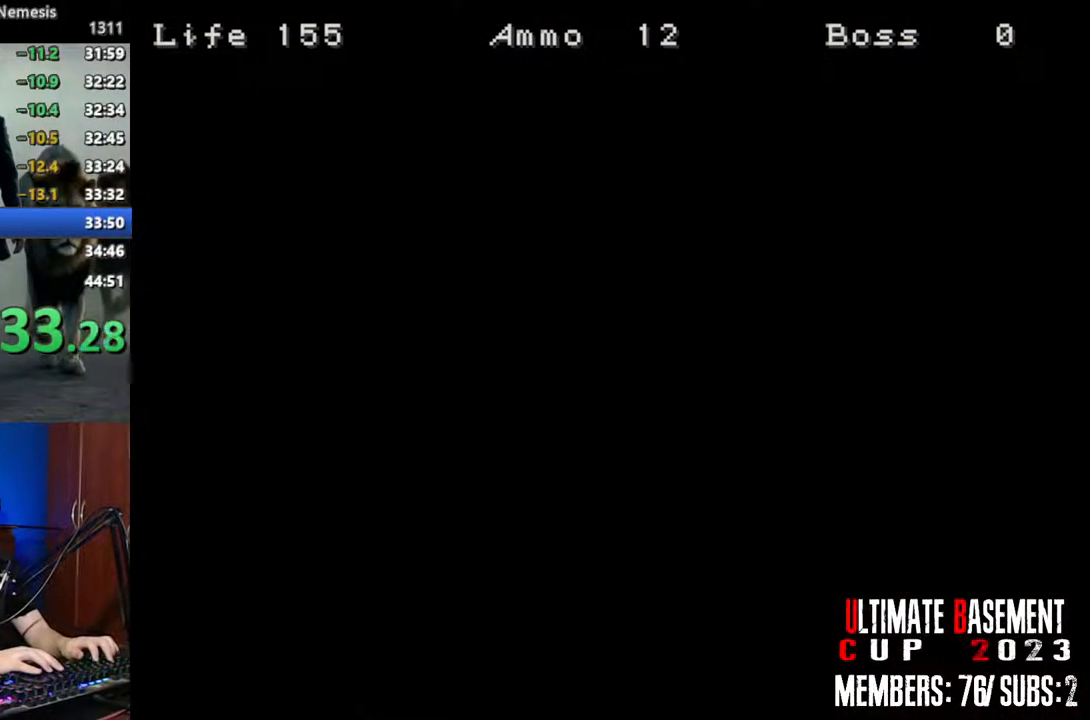
{"keys": [], "events": [[34, "space", "down"], [134, "space", "up"], [234, "space", "down"], [267, "space", "up"], [367, "space", "down"], [467, "space", "up"]]}
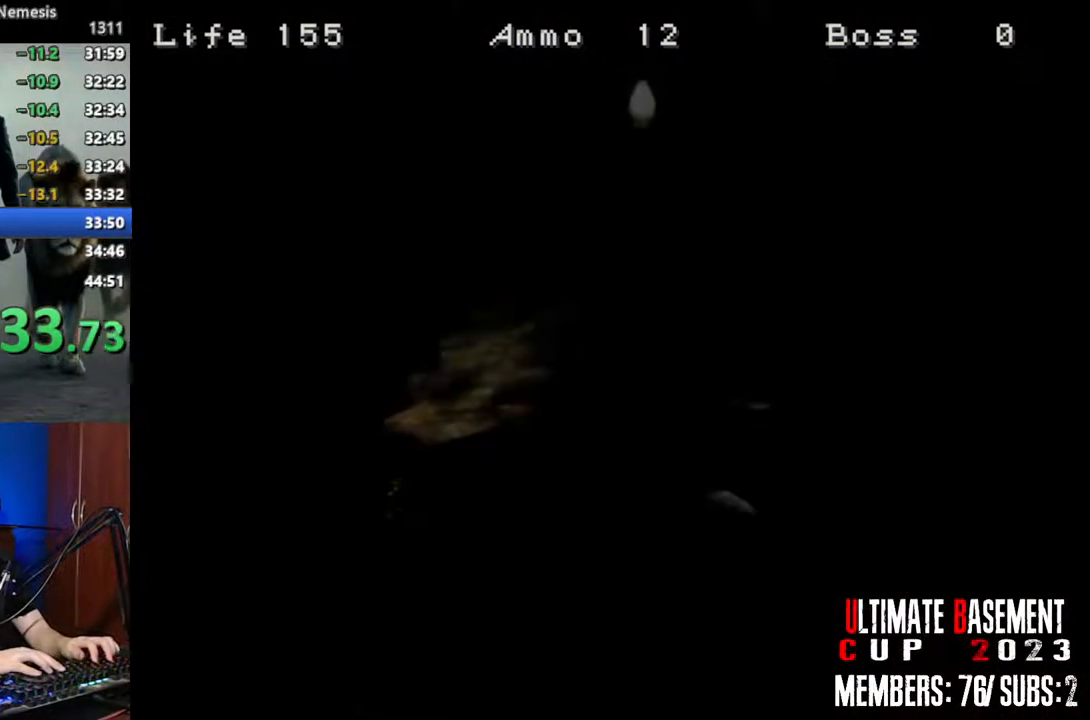
{"keys": [], "events": [[50, "space", "down"], [100, "space", "up"], [200, "space", "down"], [284, "space", "up"], [384, "space", "down"], [434, "space", "up"]]}
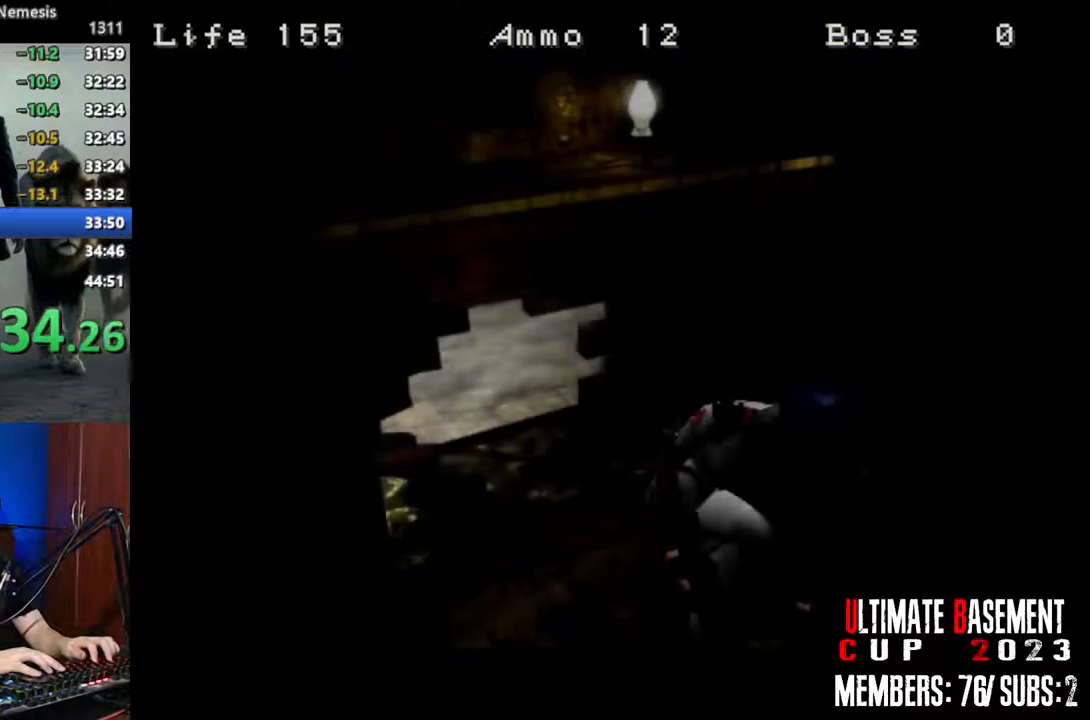
{"keys": [], "events": [[17, "space", "down"], [67, "space", "up"], [167, "space", "down"], [250, "space", "up"], [350, "space", "down"], [400, "space", "up"]]}
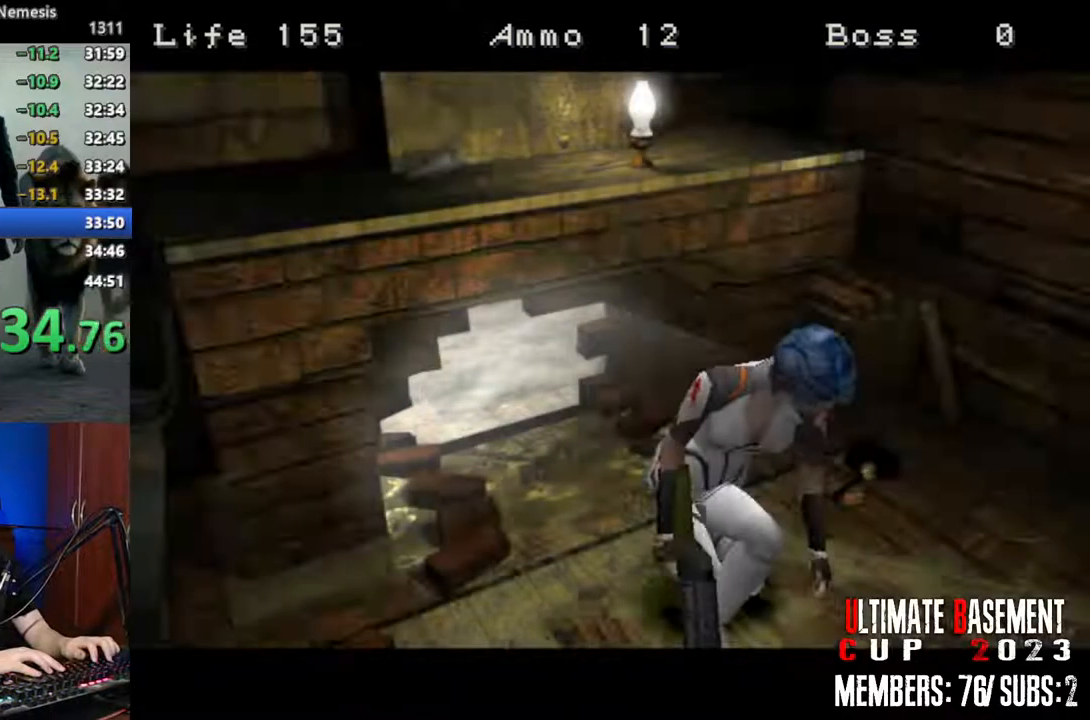
{"keys": [], "events": [[34, "space", "down"], [84, "space", "up"], [184, "space", "down"], [267, "space", "up"], [317, "space", "down"], [467, "space", "up"]]}
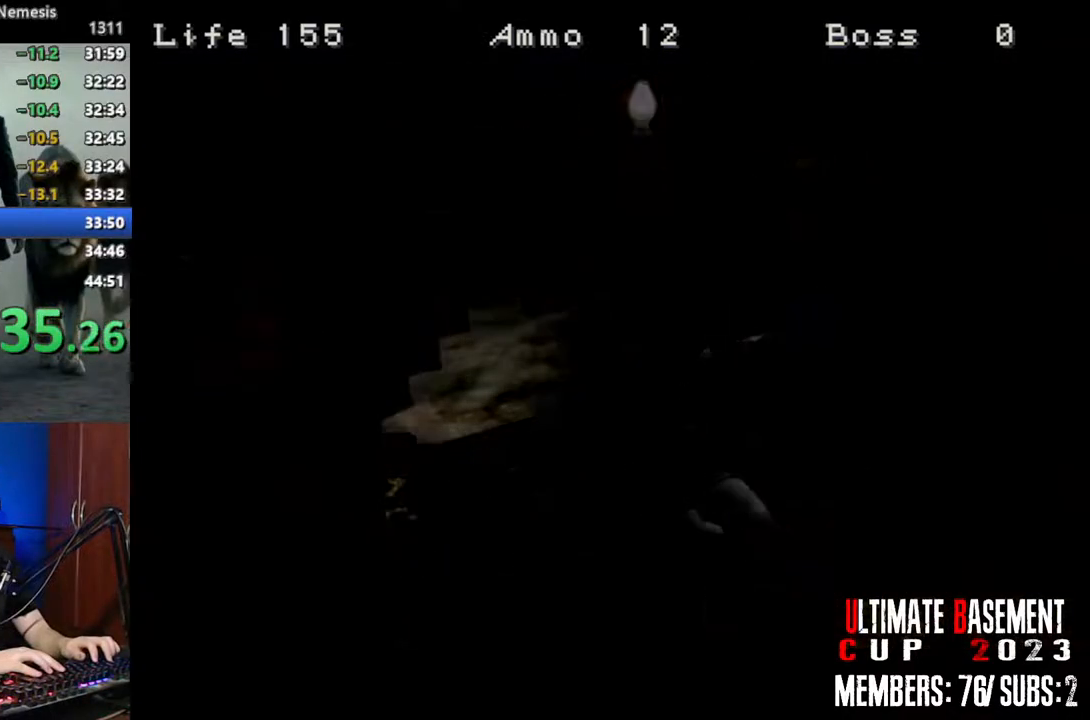
{"keys": ["d"], "events": [[200, "d", "down"]]}
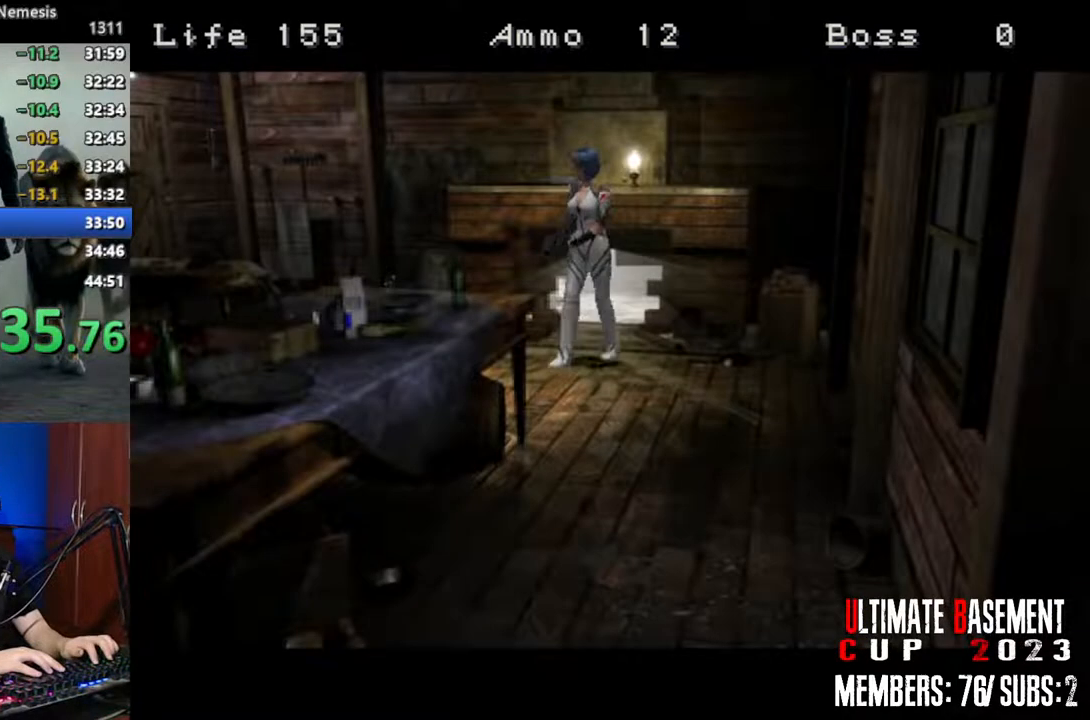
{"keys": ["shift", "w"], "events": [[17, "shift", "down"], [117, "w", "down"], [484, "d", "up"]]}
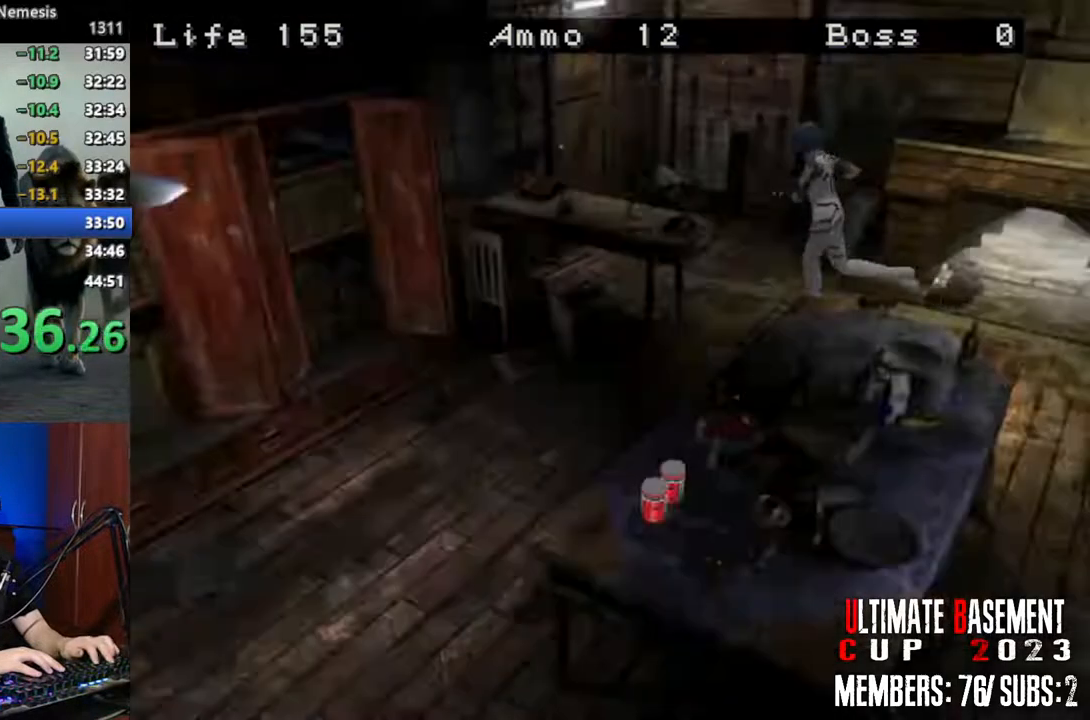
{"keys": ["semicolon", "shift", "w"], "events": [[217, "semicolon", "down"]]}
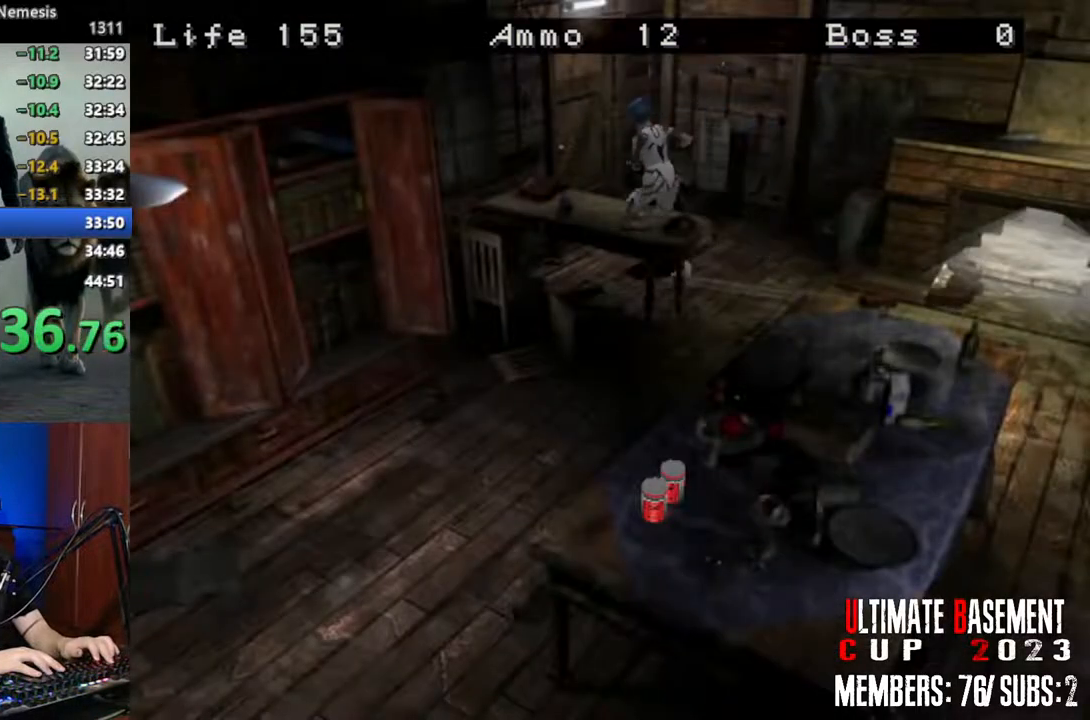
{"keys": ["shift", "w"], "events": [[100, "d", "down"], [150, "d", "up"], [250, "semicolon", "up"], [334, "space", "down"], [434, "space", "up"]]}
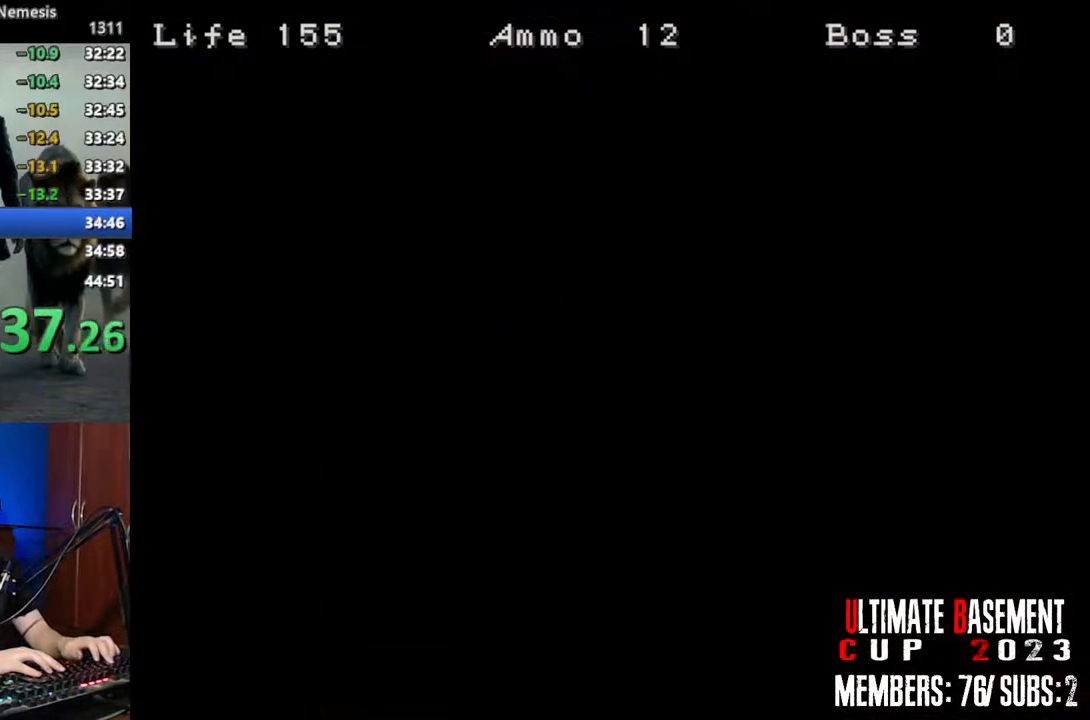
{"keys": ["shift", "w"], "events": [[17, "space", "down"], [167, "space", "up"]]}
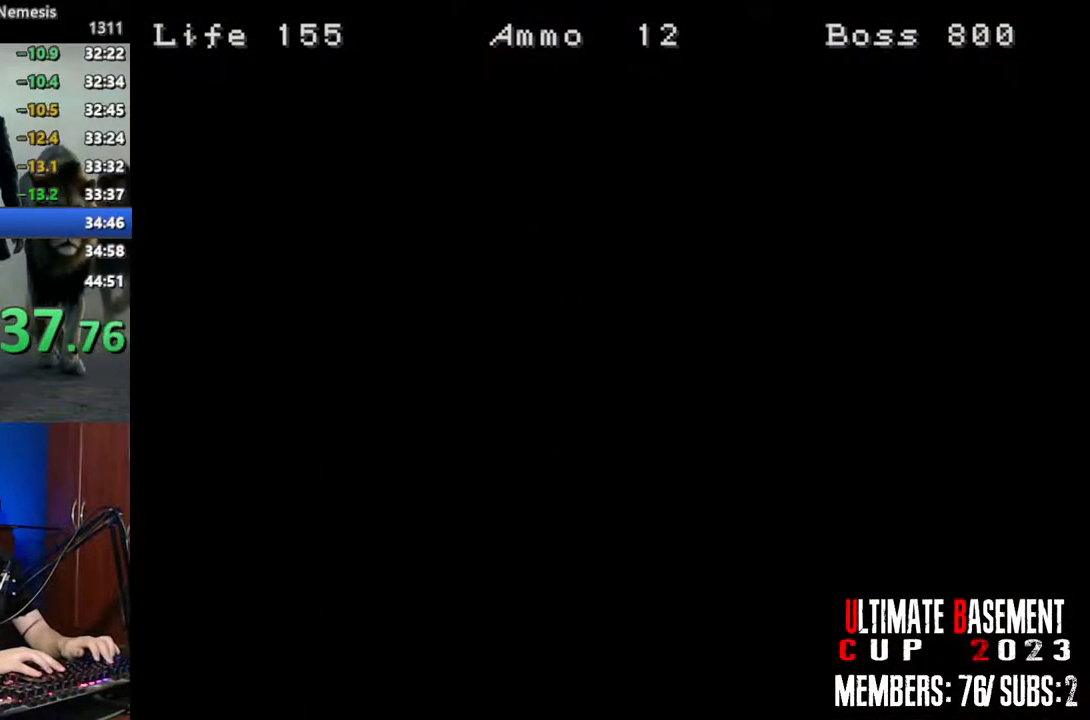
{"keys": ["shift", "w"], "events": []}
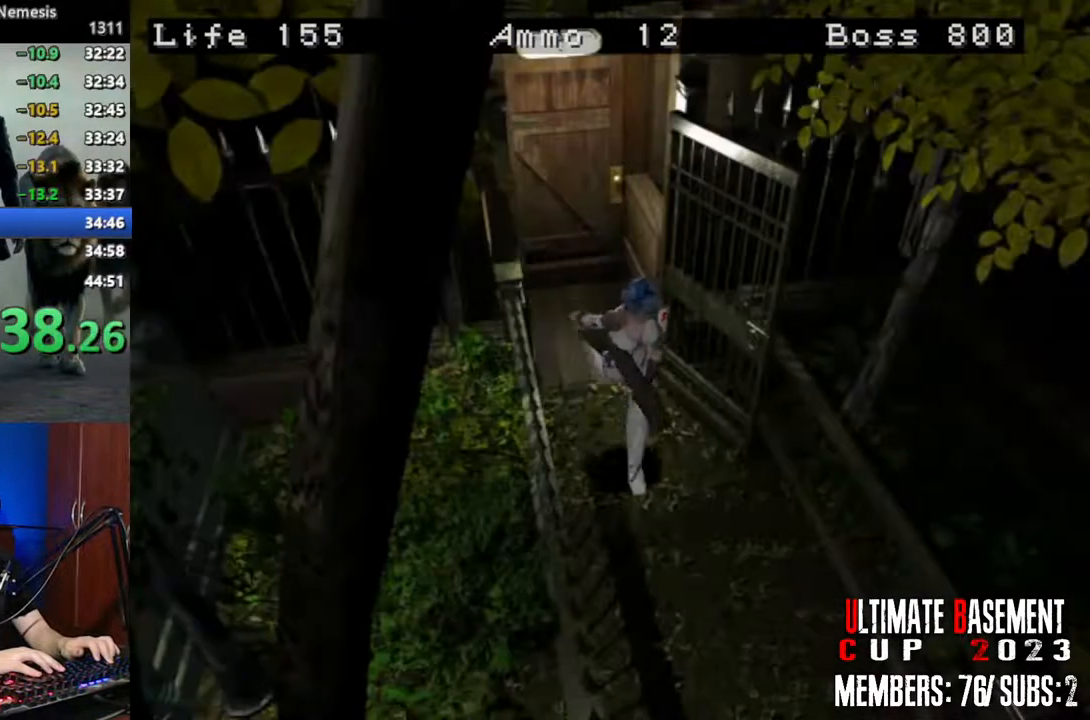
{"keys": ["s"], "events": [[284, "w", "up"], [334, "shift", "up"], [434, "s", "down"]]}
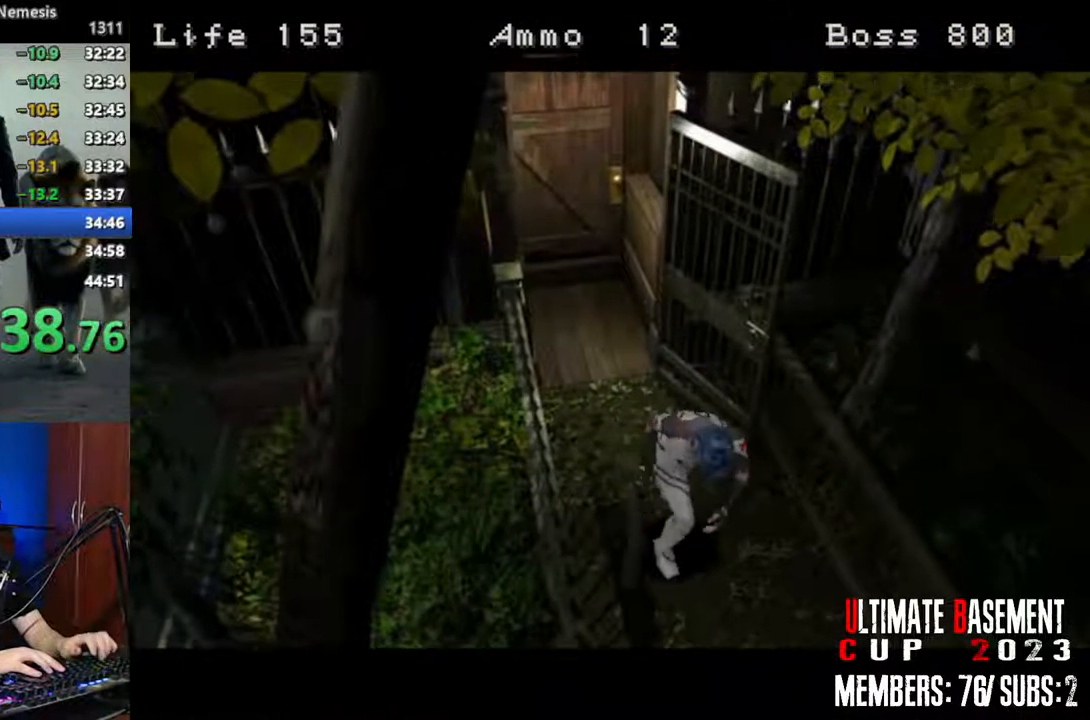
{"keys": ["s"], "events": []}
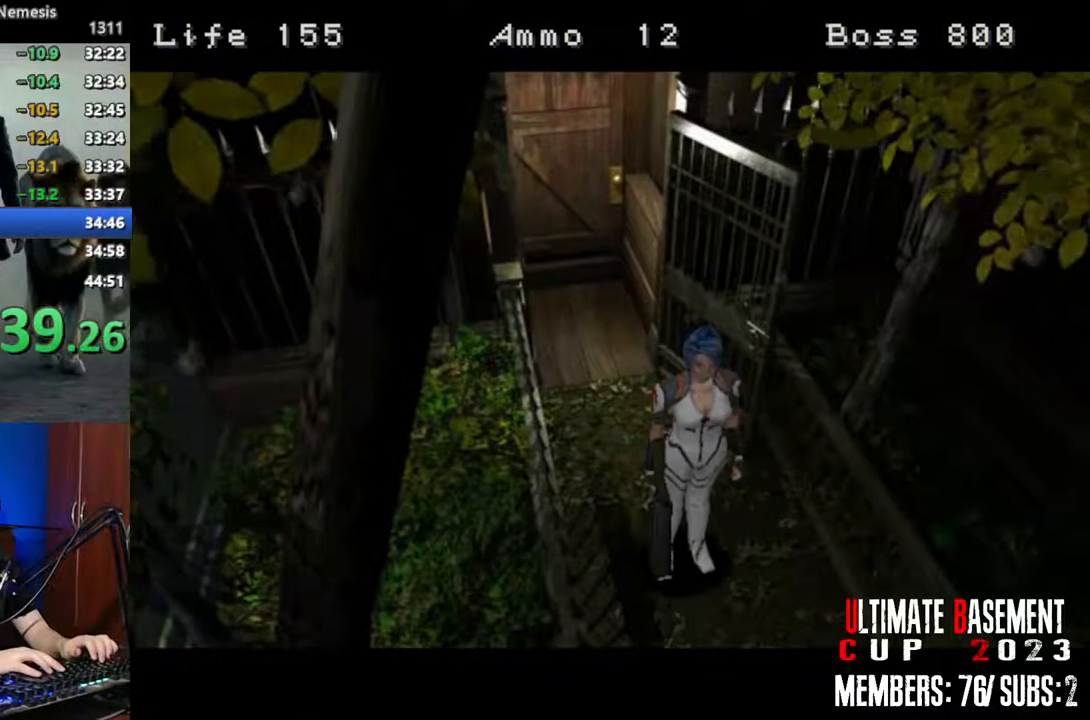
{"keys": ["s"], "events": []}
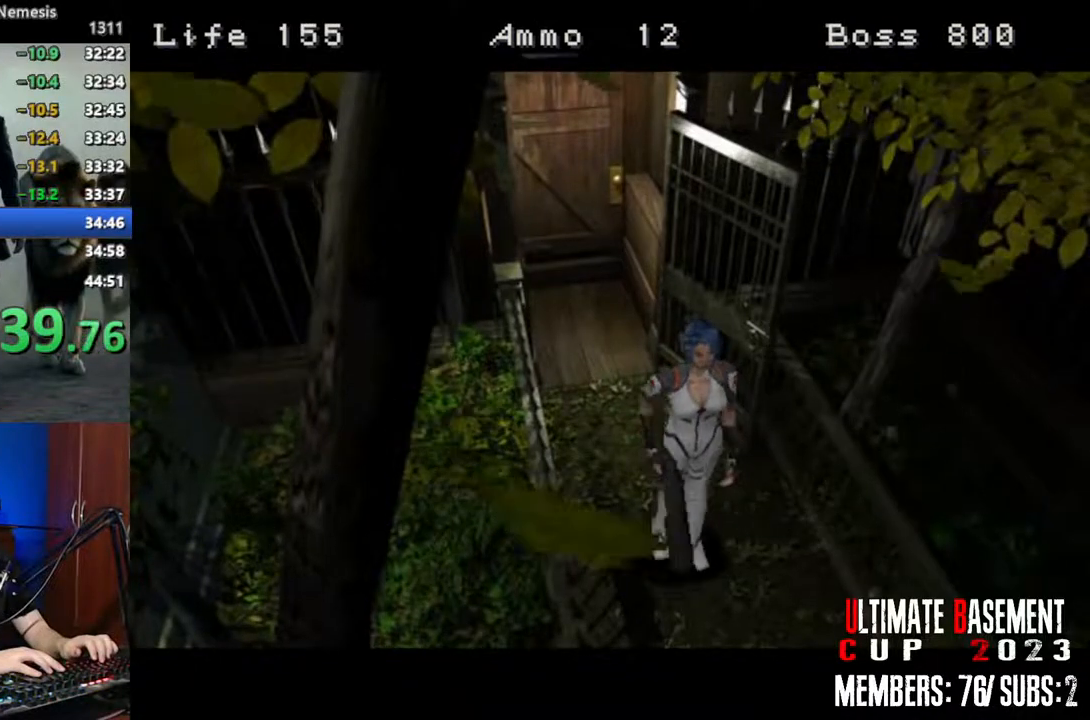
{"keys": ["shift", "w"], "events": [[100, "shift", "down"], [234, "s", "up"], [334, "w", "down"]]}
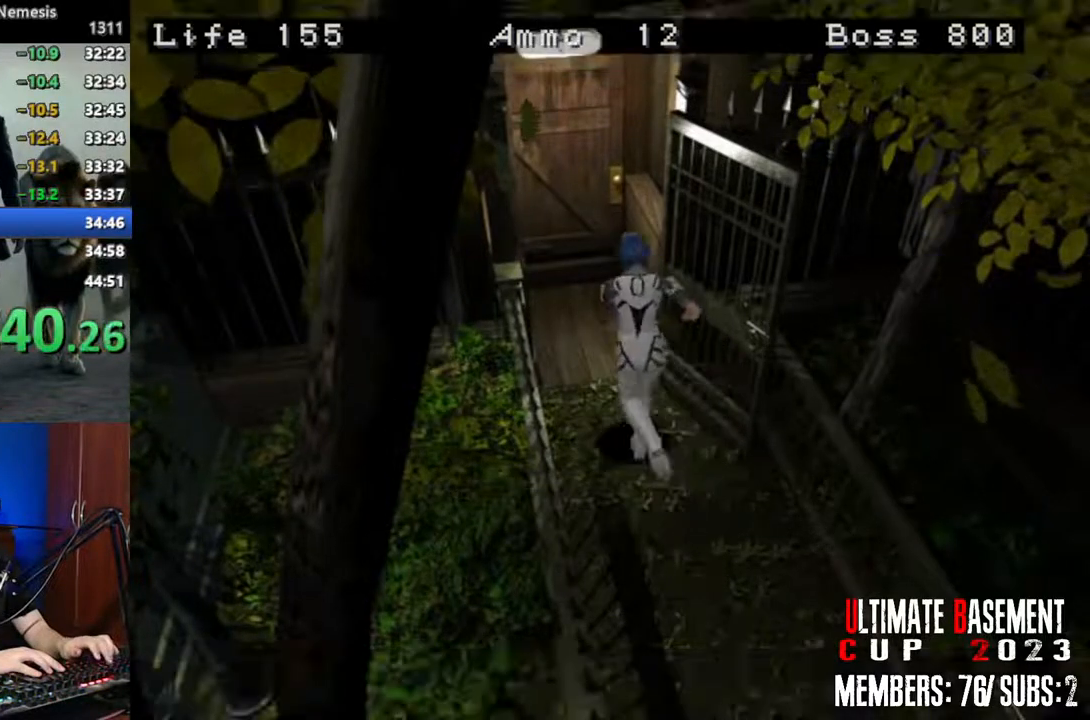
{"keys": ["shift", "w"], "events": []}
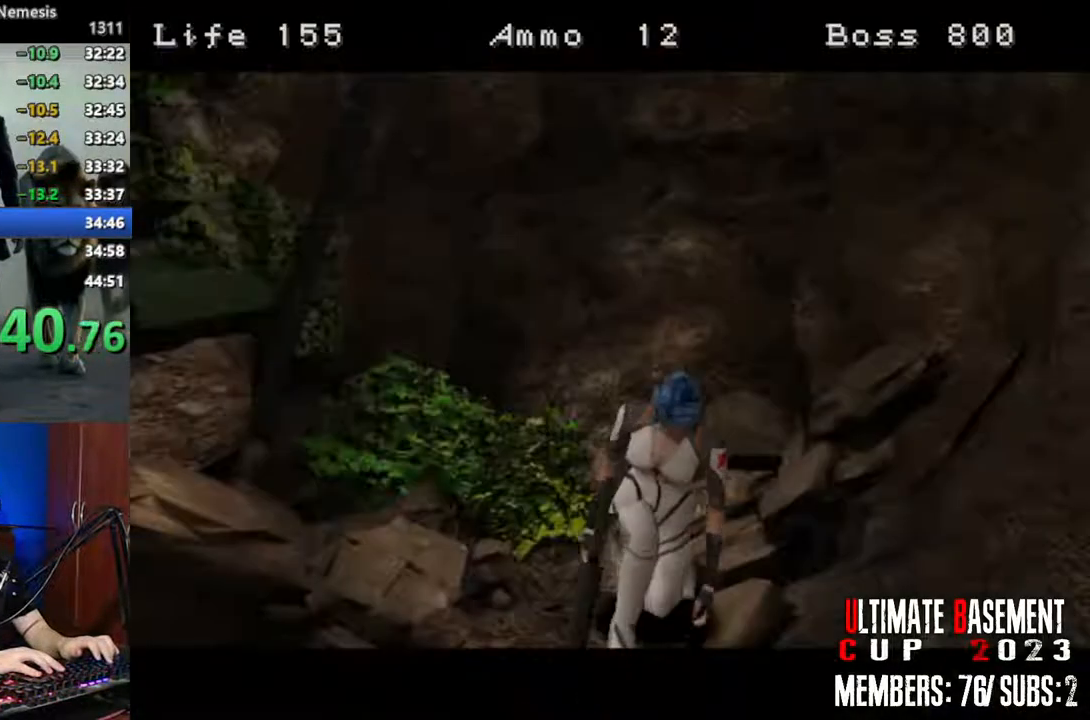
{"keys": [], "events": [[84, "w", "up"], [134, "shift", "up"]]}
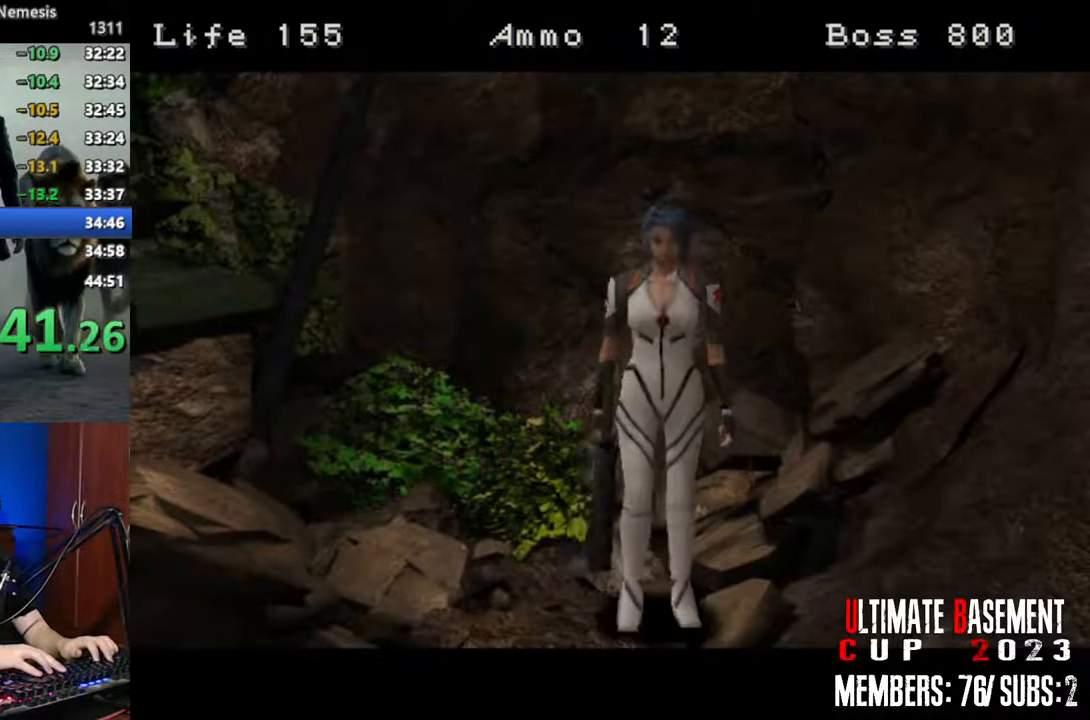
{"keys": [], "events": []}
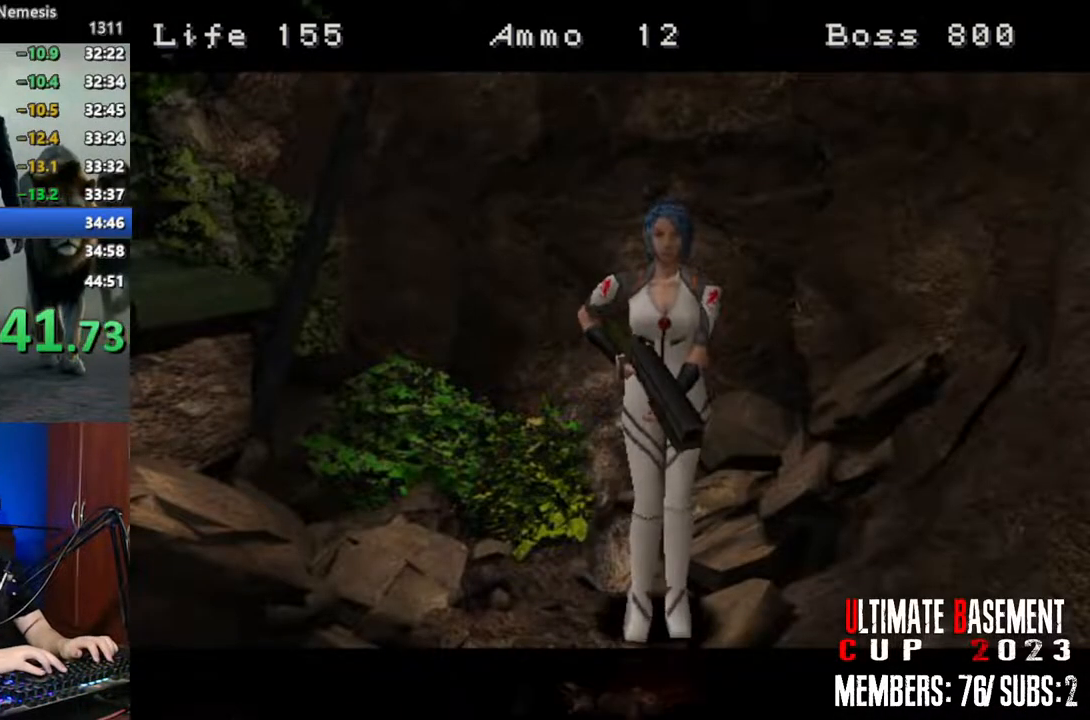
{"keys": [], "events": []}
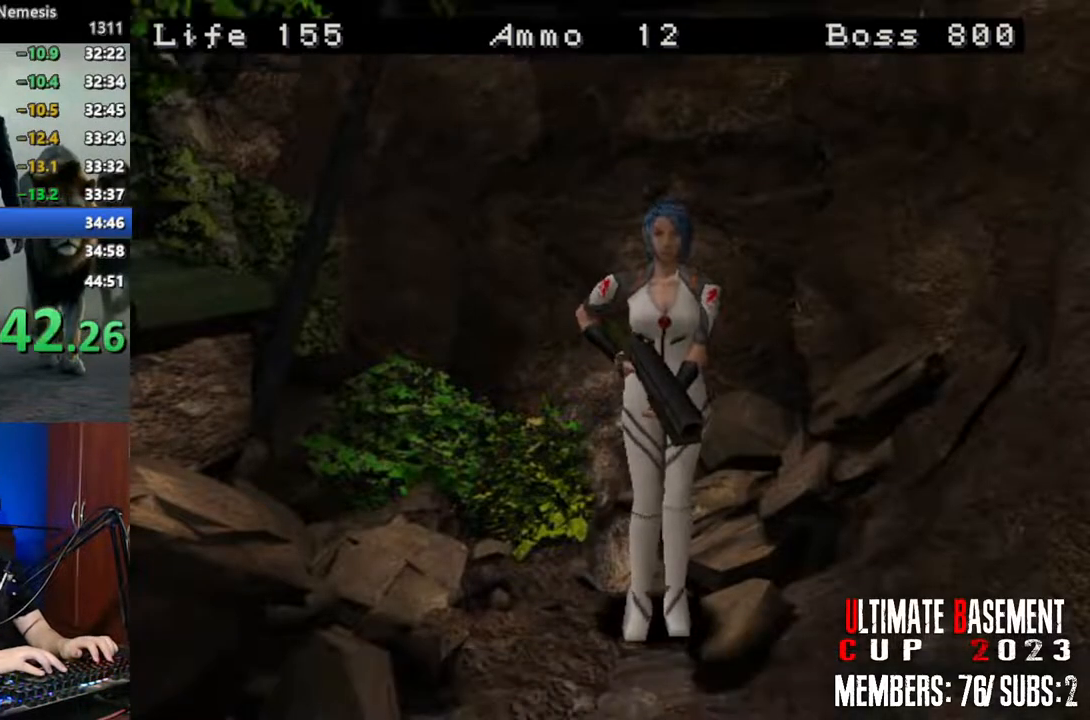
{"keys": [], "events": []}
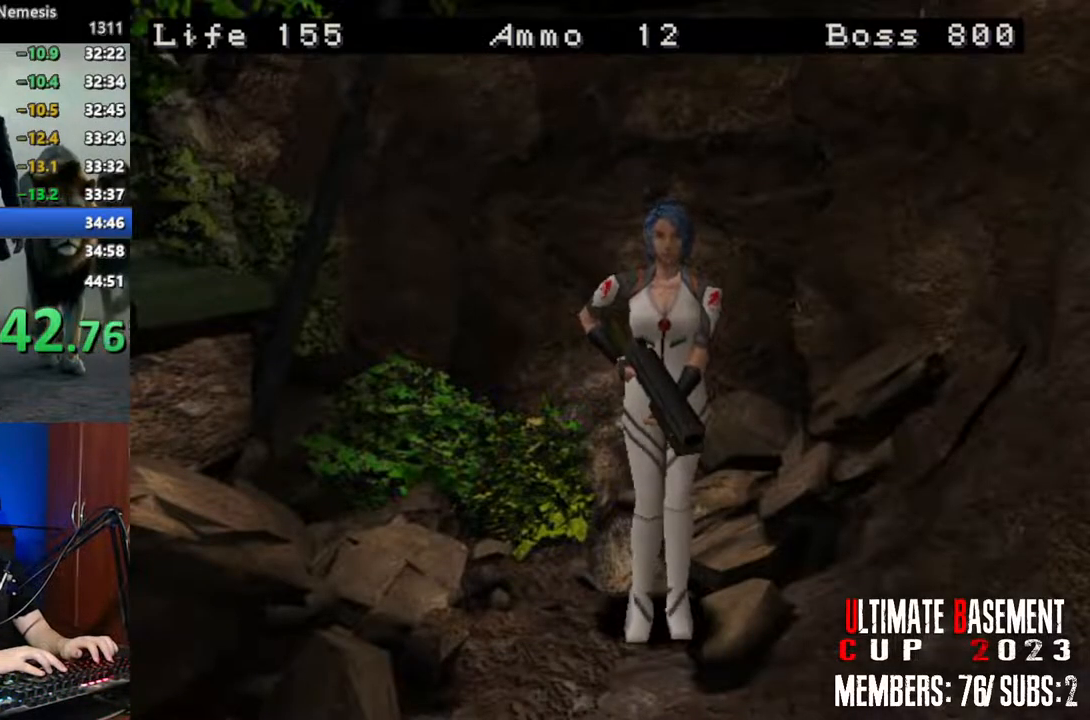
{"keys": [], "events": []}
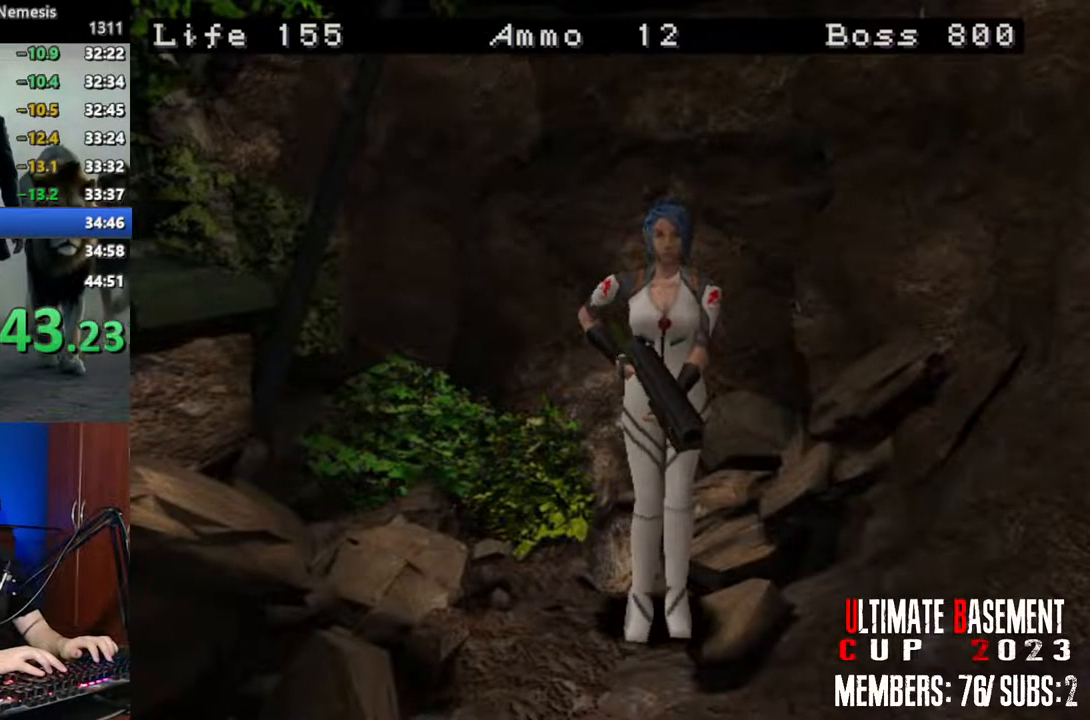
{"keys": ["o"], "events": [[400, "o", "down"]]}
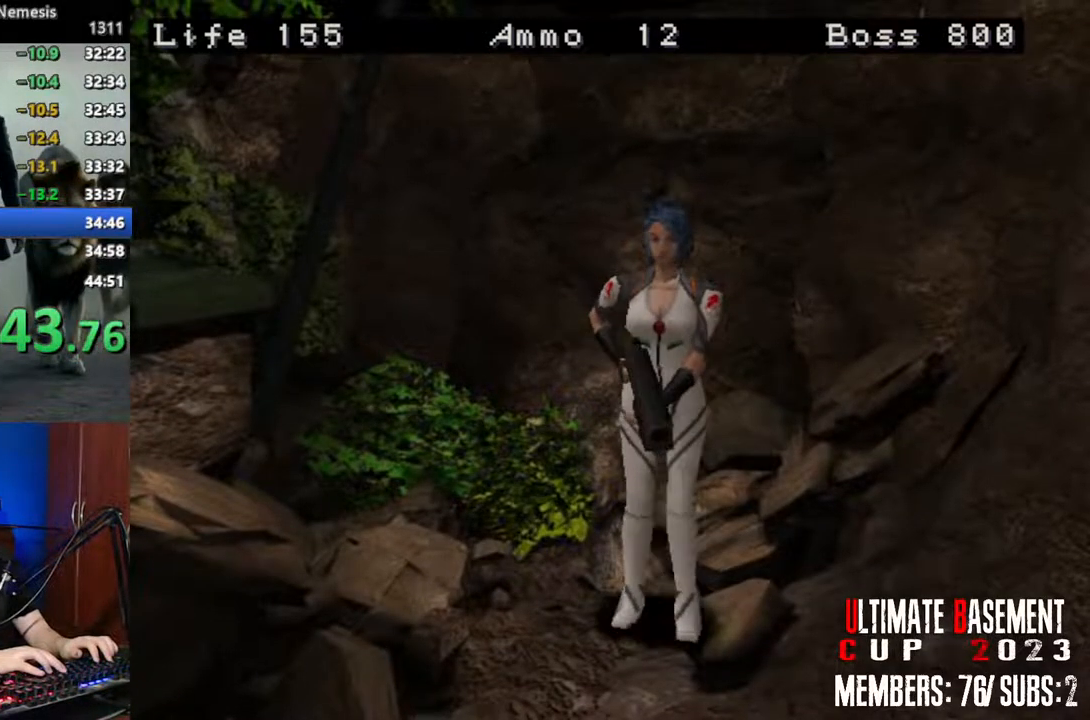
{"keys": ["o"], "events": []}
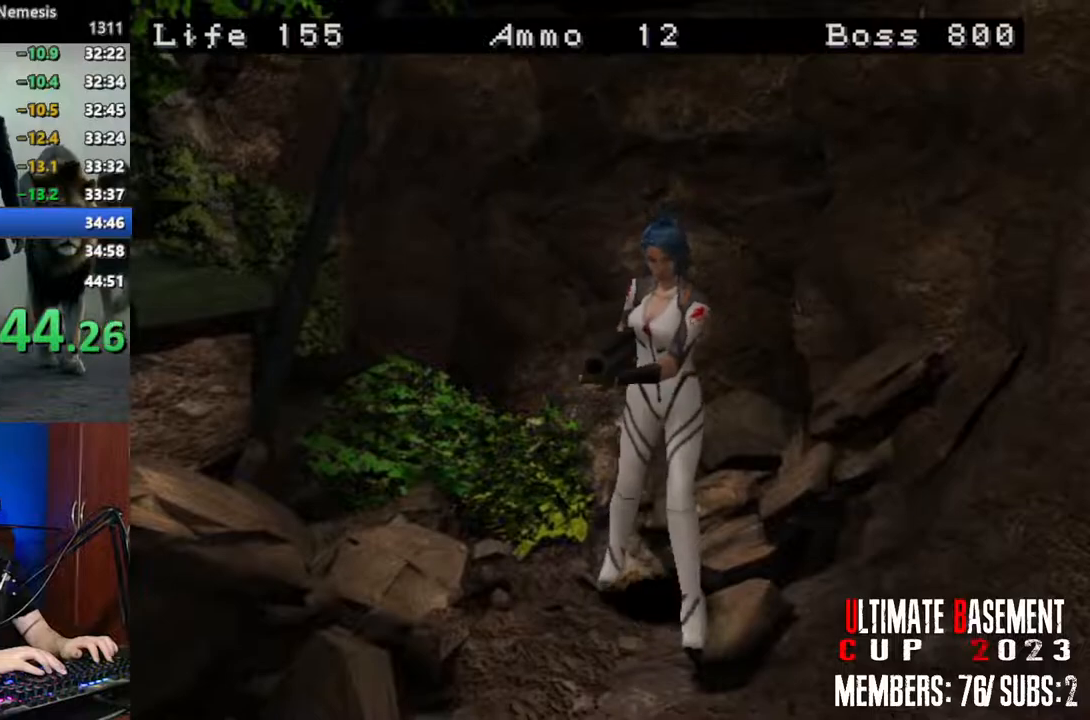
{"keys": ["semicolon"], "events": [[100, "semicolon", "down"], [434, "o", "up"]]}
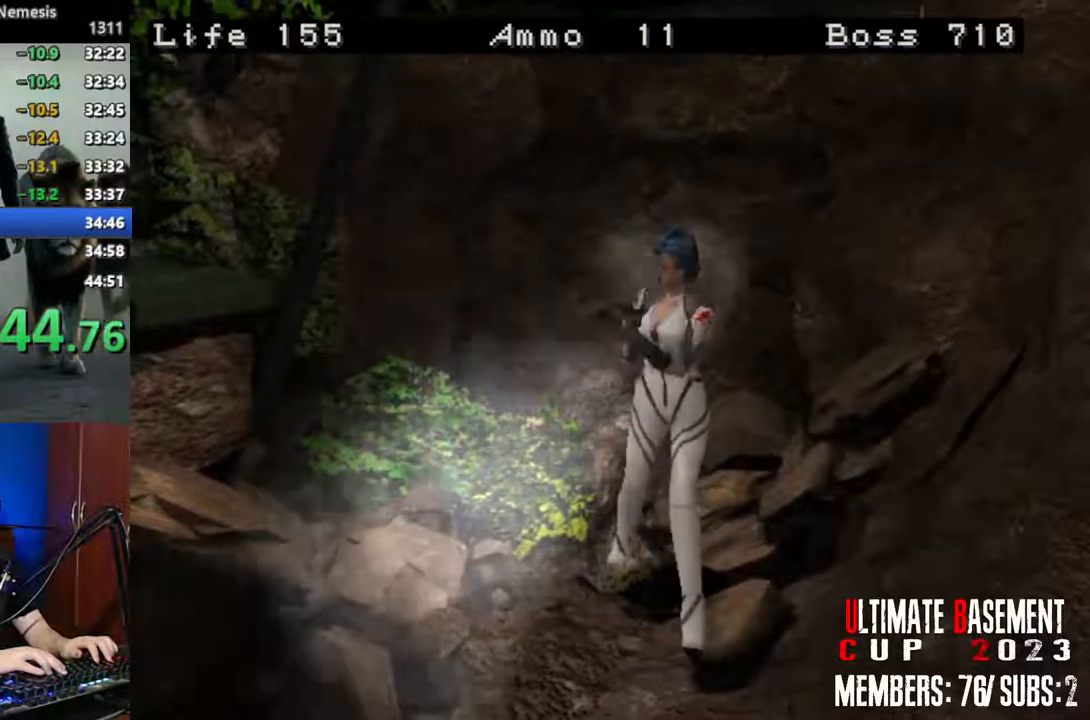
{"keys": ["semicolon"], "events": [[117, "o", "down"], [167, "o", "up"], [250, "o", "down"], [300, "o", "up"], [400, "o", "down"], [450, "o", "up"]]}
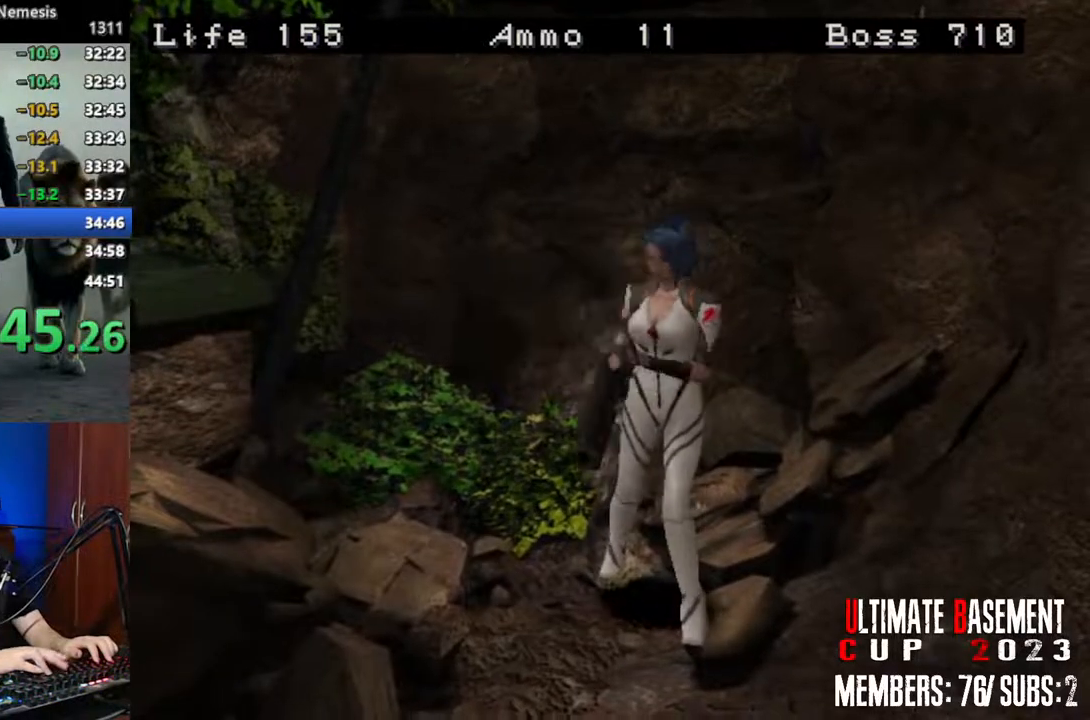
{"keys": ["o", "semicolon"], "events": [[84, "o", "down"]]}
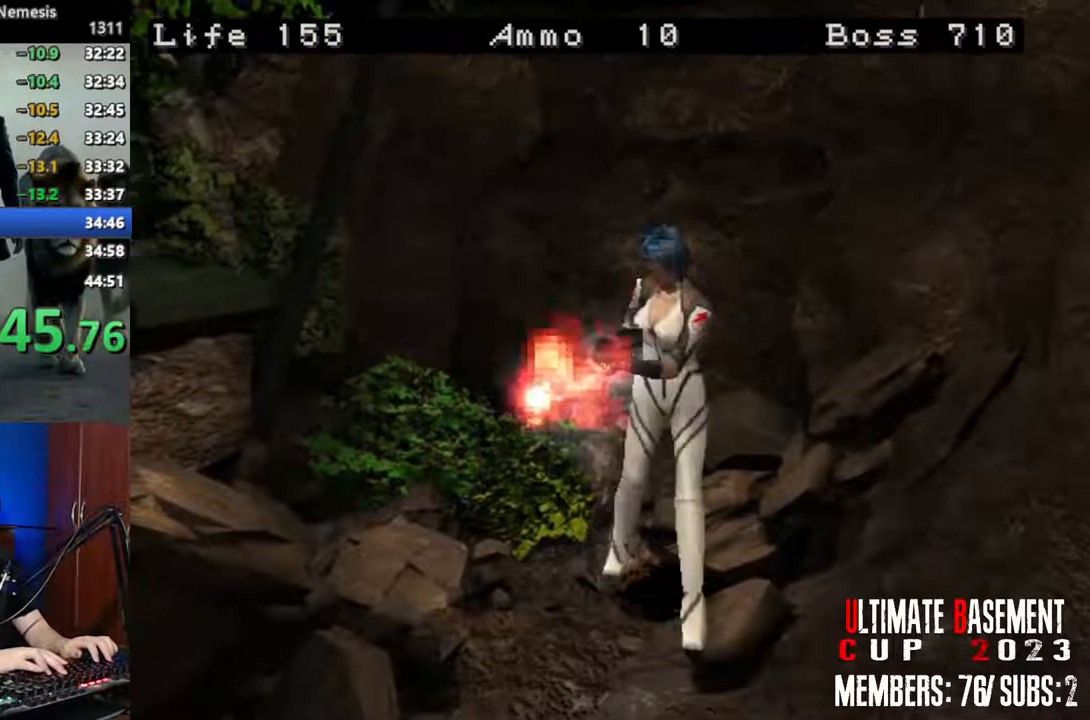
{"keys": ["semicolon"], "events": [[200, "o", "up"], [434, "o", "down"], [467, "o", "up"]]}
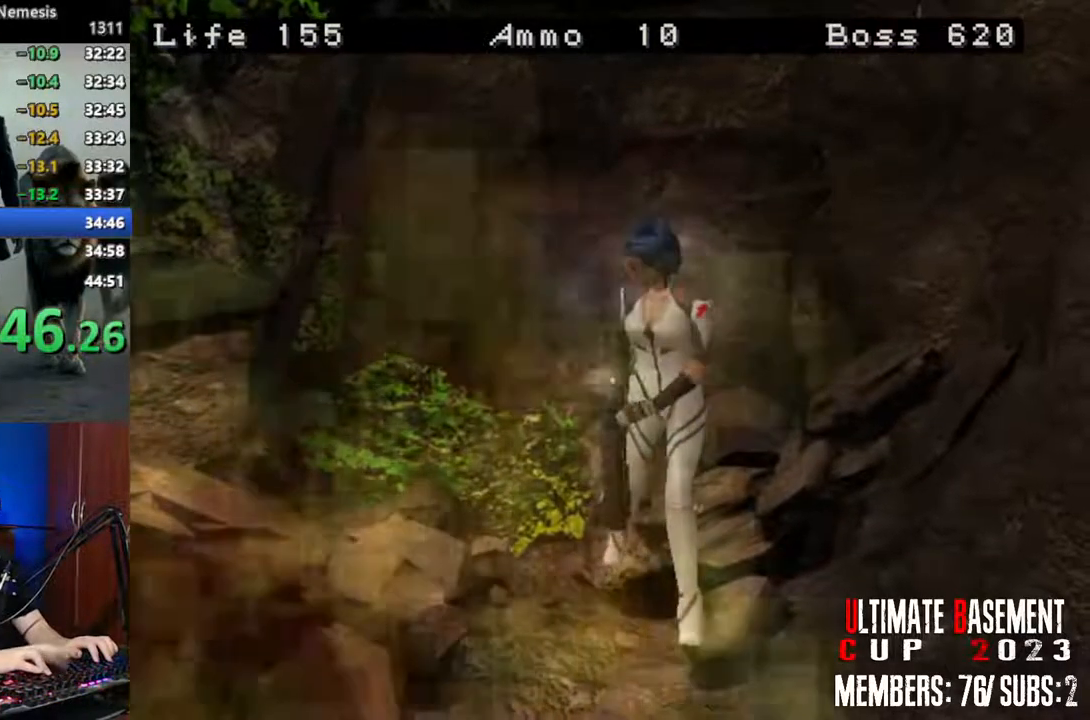
{"keys": ["o", "semicolon"], "events": [[67, "o", "down"], [117, "o", "up"], [450, "o", "down"]]}
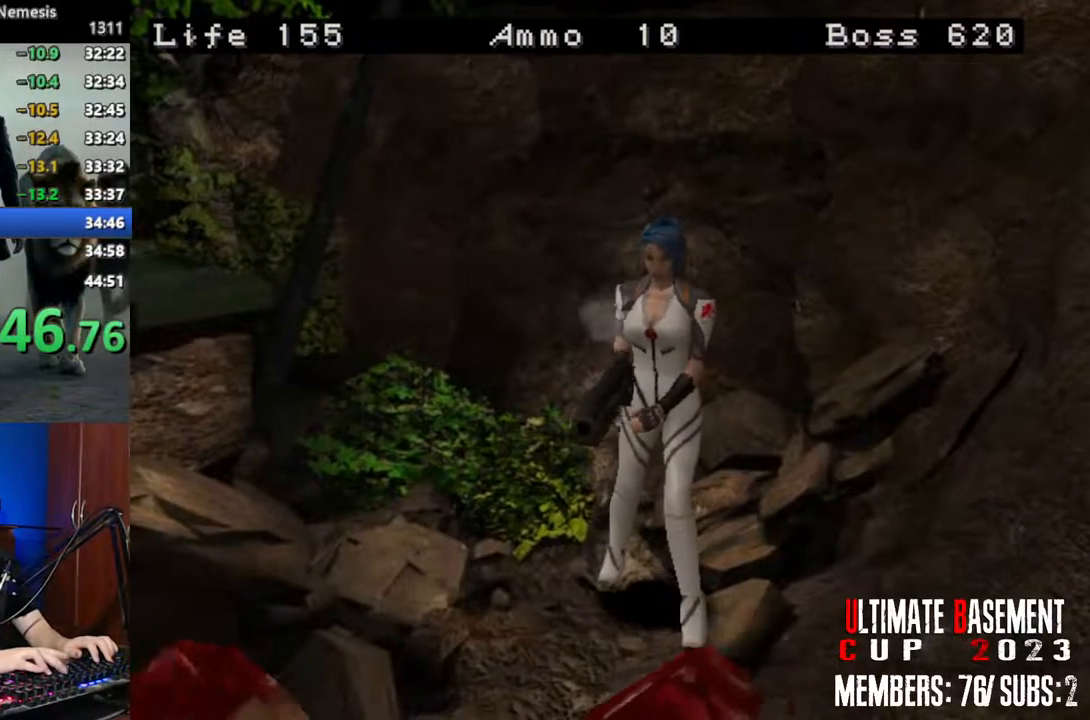
{"keys": ["o", "semicolon"], "events": []}
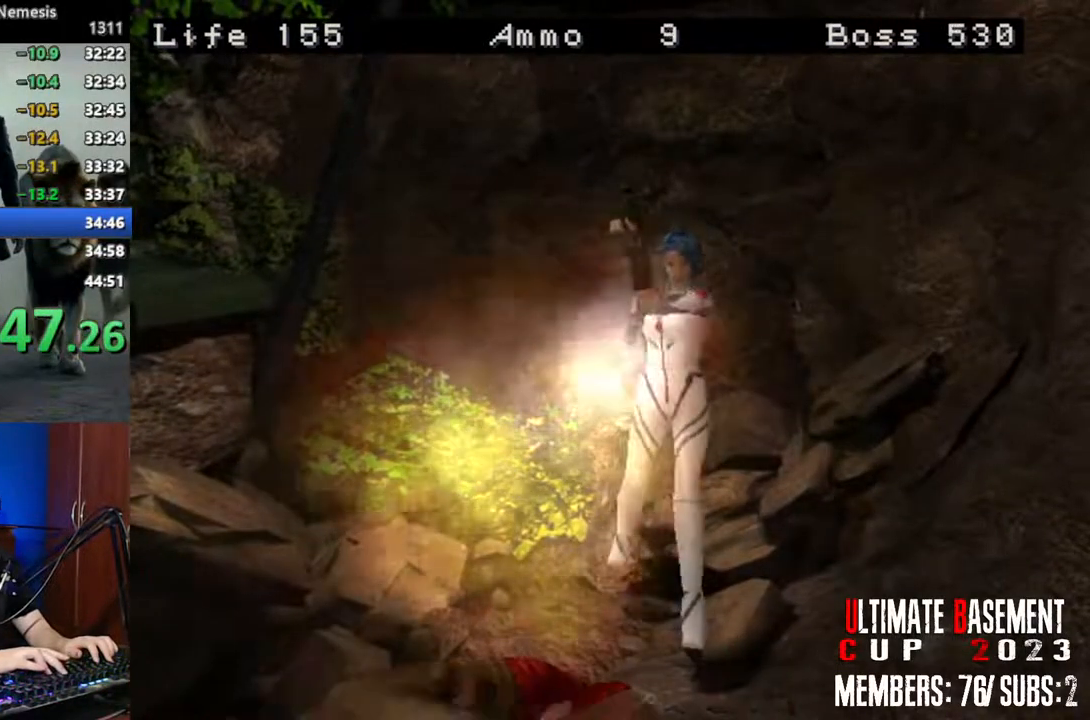
{"keys": ["semicolon"], "events": [[50, "o", "up"], [234, "o", "down"], [284, "o", "up"], [384, "o", "down"], [434, "o", "up"]]}